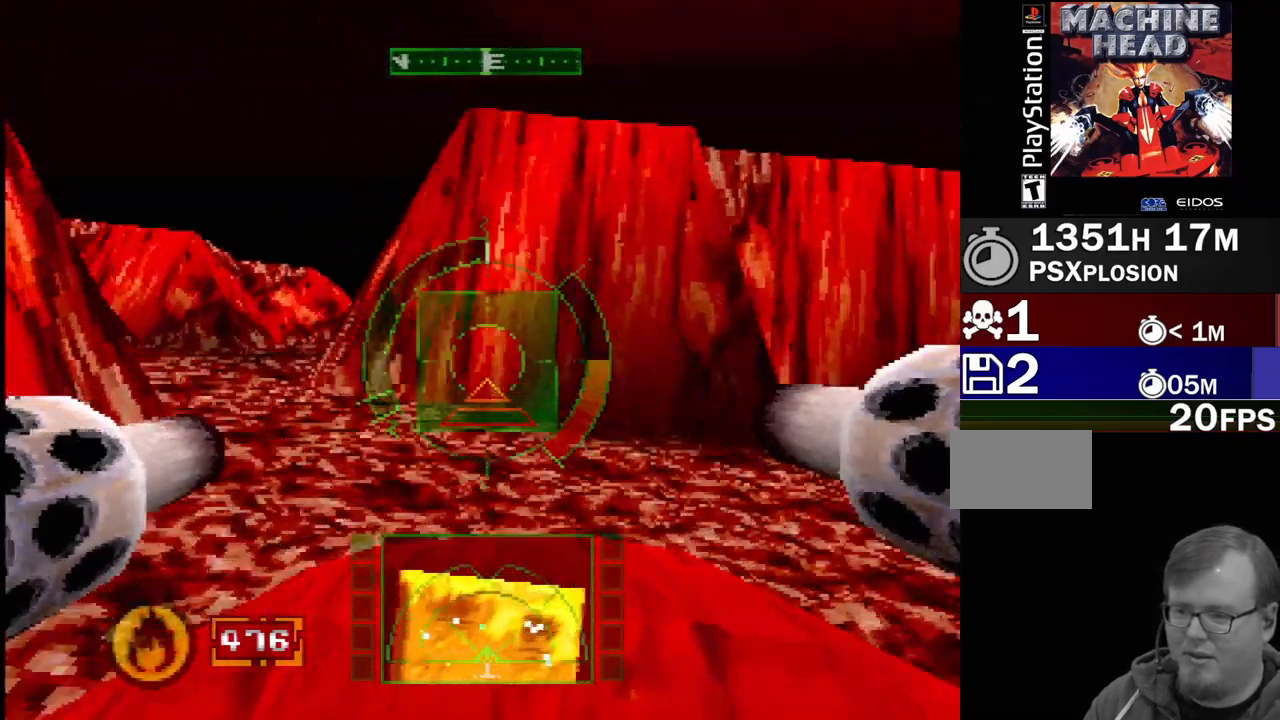
Gameplay with a controller (PlayStation layout); each line is a JSON object with the inputs held at the frame after it (dt_ms = milliseconds from this image to that frame). "events" lists button and stick changes between this image and that frame as [ms after this image, input, new state], when the widget could be followed in between. Not read: L1 L3 R3.
{"dt_ms": 500, "buttons": ["SQUARE"], "events": [[217, "L2", "up"], [417, "SQUARE", "down"]]}
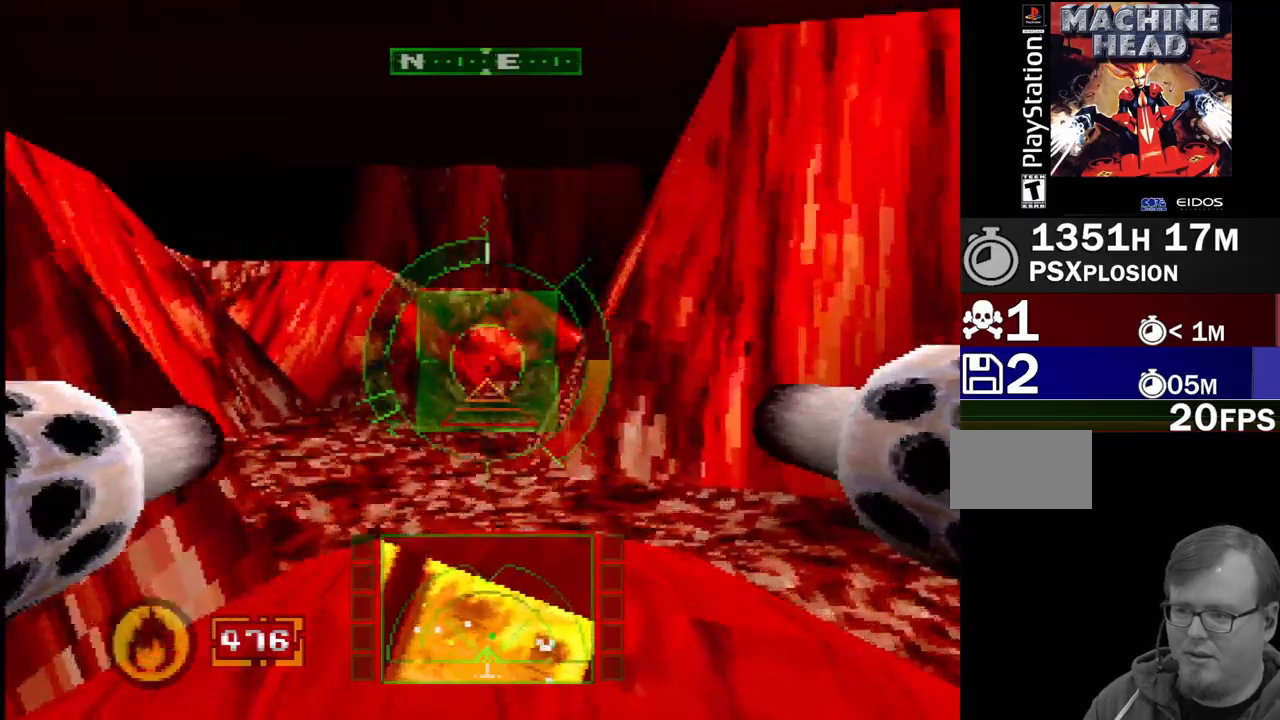
{"dt_ms": 500, "buttons": ["DPAD_RIGHT"], "events": [[267, "L2", "down"], [367, "L2", "up"], [417, "DPAD_RIGHT", "down"], [433, "SQUARE", "up"]]}
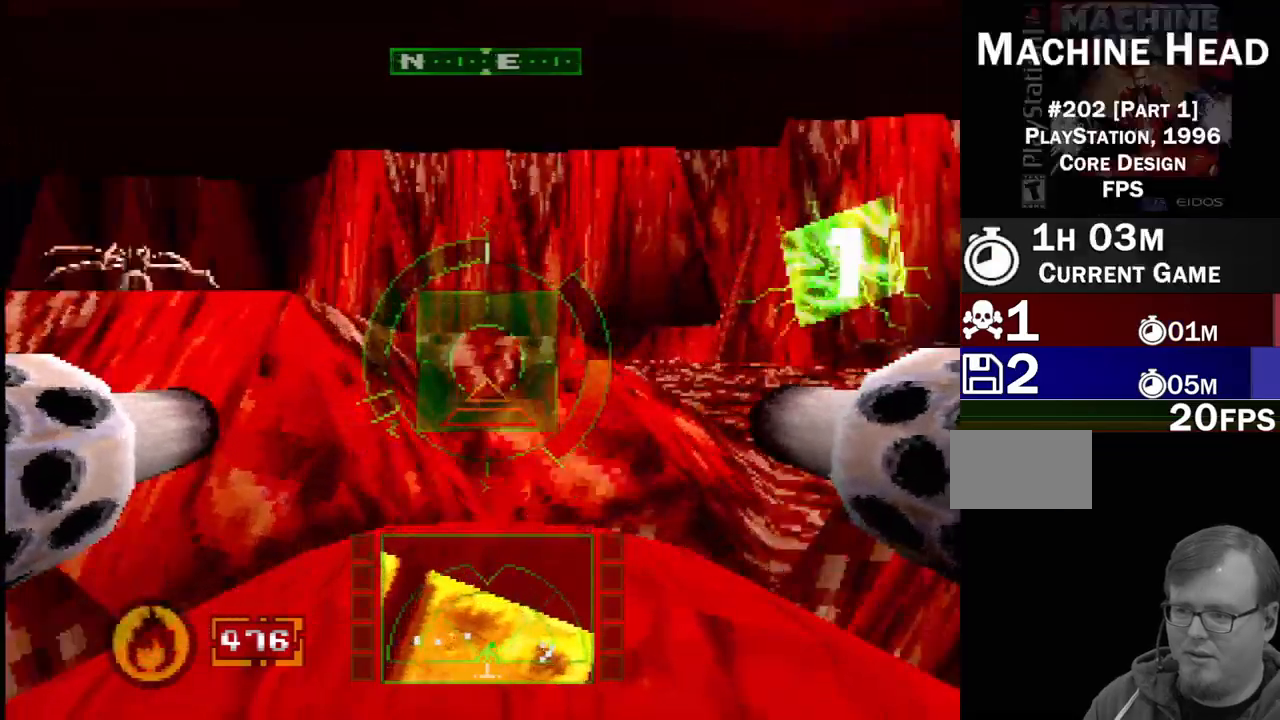
{"dt_ms": 500, "buttons": ["SQUARE", "R2", "DPAD_LEFT"], "events": [[33, "R2", "down"], [167, "SQUARE", "down"], [267, "DPAD_RIGHT", "up"], [400, "DPAD_LEFT", "down"]]}
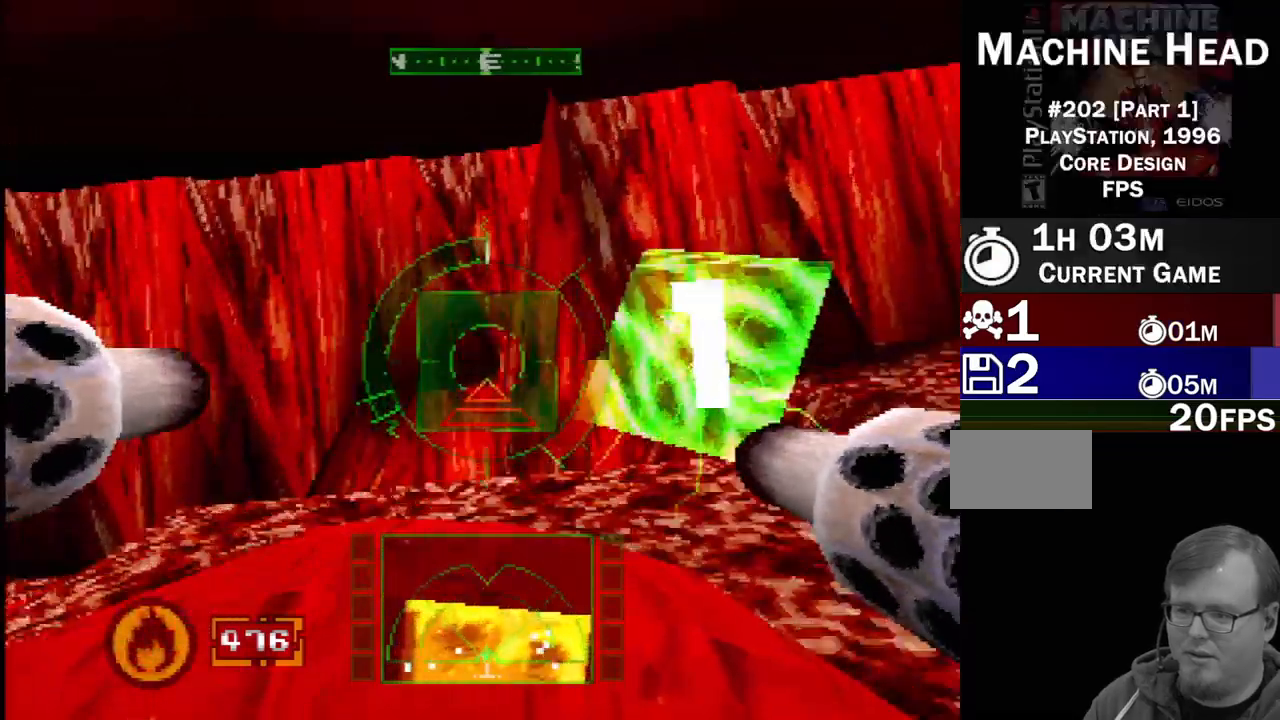
{"dt_ms": 500, "buttons": ["DPAD_DOWN", "DPAD_LEFT"], "events": [[83, "R2", "up"], [100, "SQUARE", "up"], [483, "DPAD_DOWN", "down"]]}
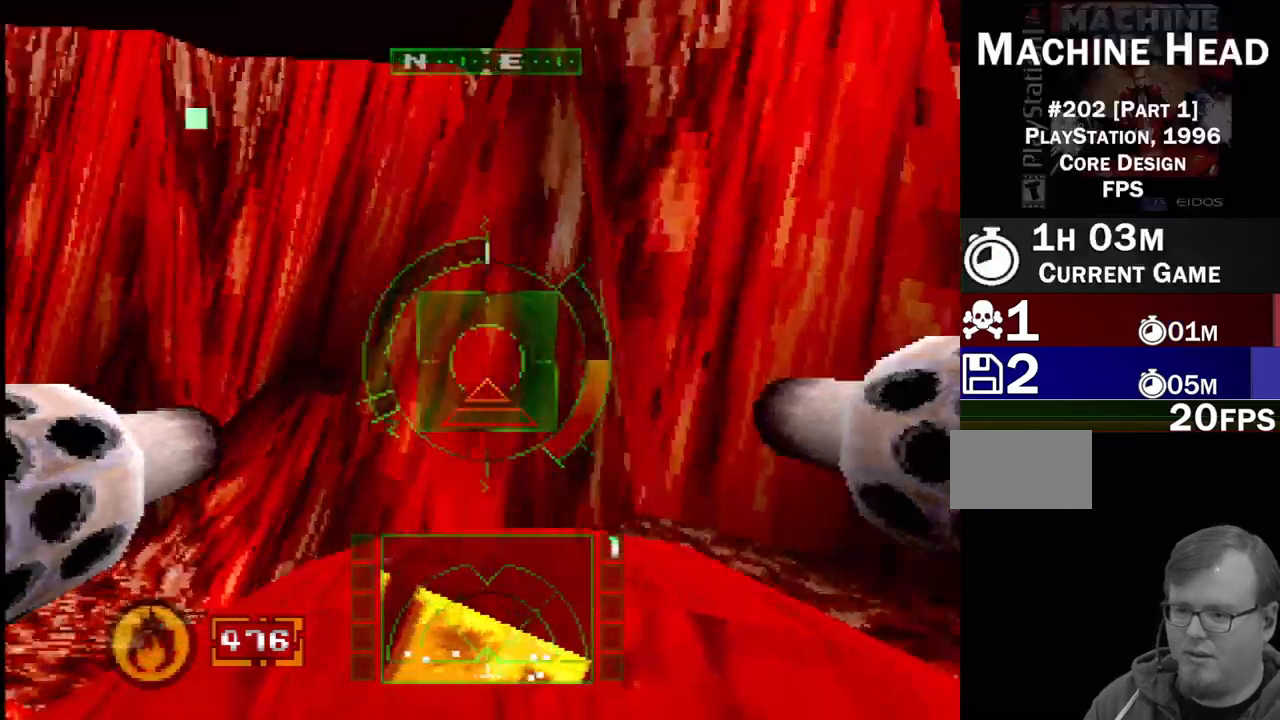
{"dt_ms": 500, "buttons": ["CROSS", "DPAD_LEFT"], "events": [[17, "DPAD_DOWN", "up"], [50, "CROSS", "down"], [50, "DPAD_LEFT", "up"], [383, "DPAD_LEFT", "down"]]}
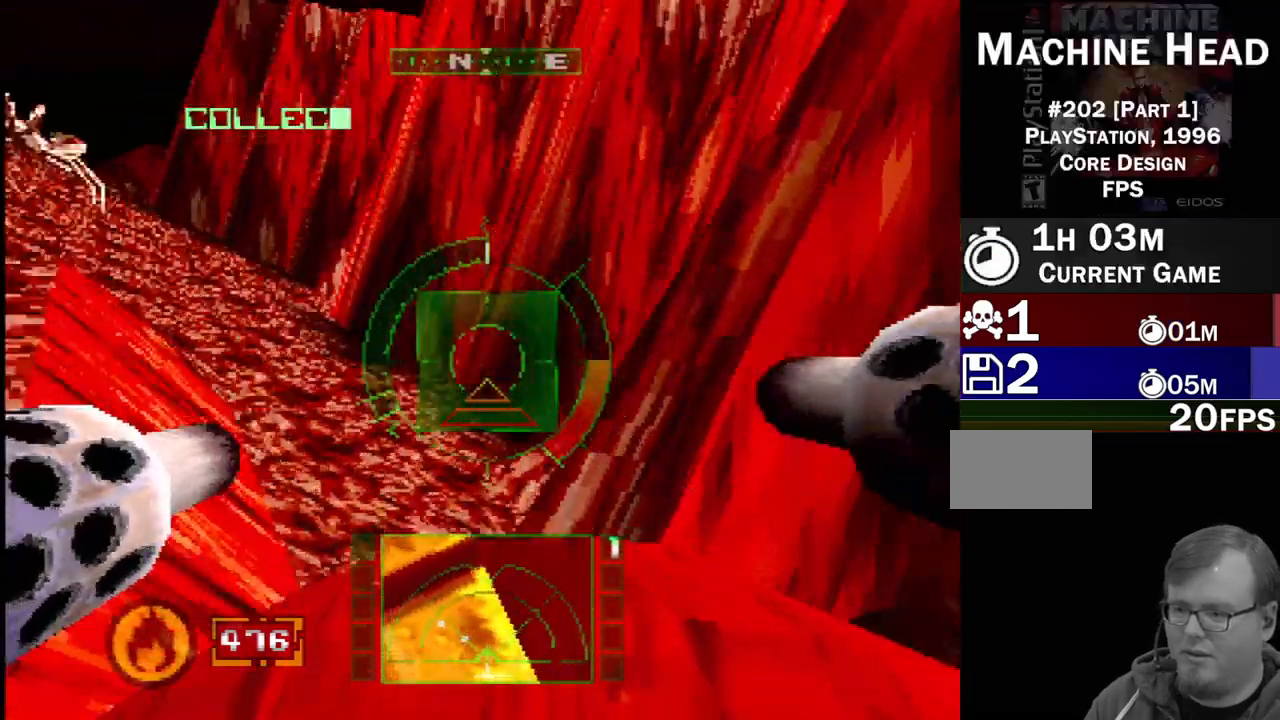
{"dt_ms": 500, "buttons": ["DPAD_DOWN", "DPAD_RIGHT"], "events": [[83, "DPAD_LEFT", "up"], [100, "CROSS", "up"], [233, "CROSS", "down"], [267, "DPAD_DOWN", "down"], [333, "CROSS", "up"], [433, "DPAD_RIGHT", "down"]]}
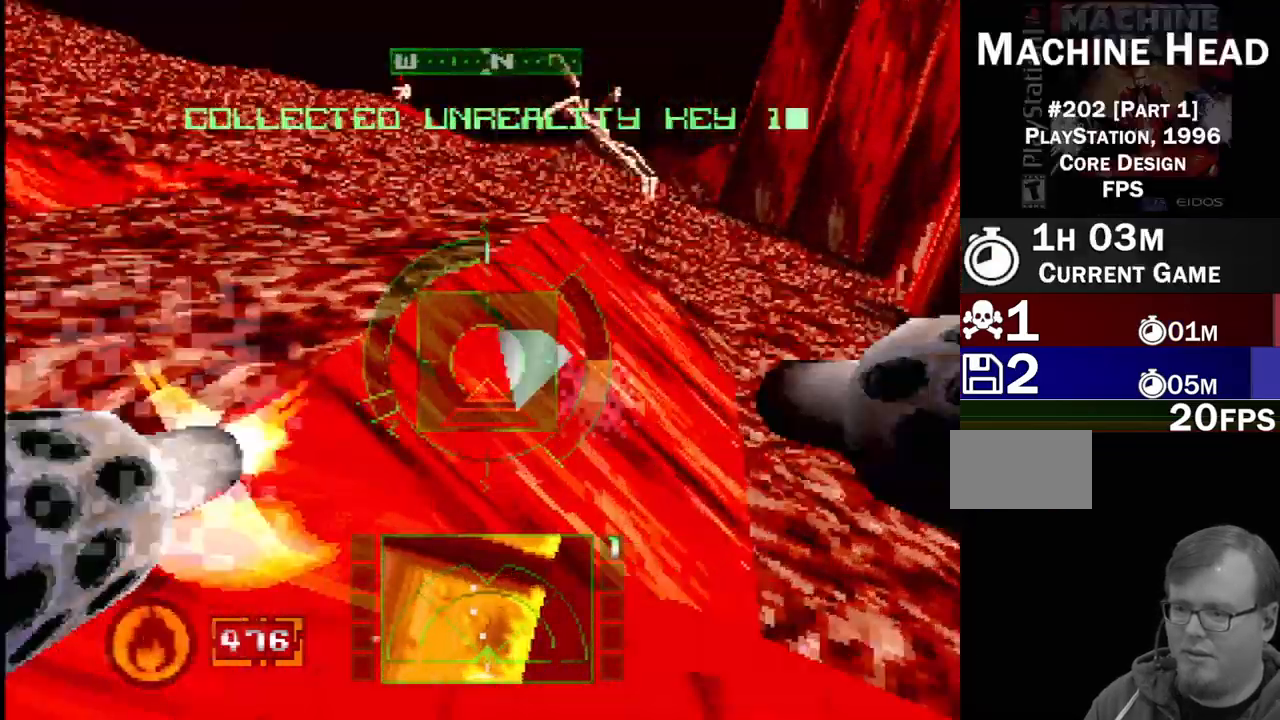
{"dt_ms": 500, "buttons": [], "events": [[150, "DPAD_DOWN", "up"], [183, "DPAD_RIGHT", "up"]]}
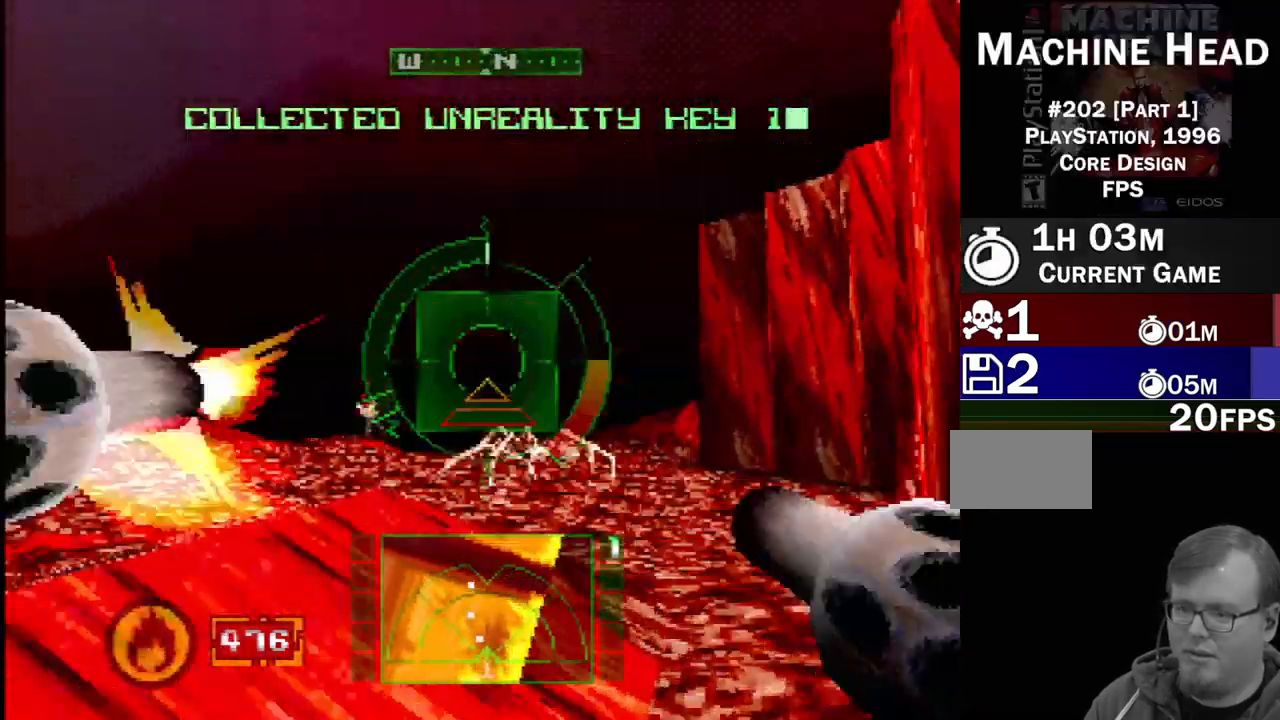
{"dt_ms": 500, "buttons": [], "events": [[83, "DPAD_UP", "down"], [100, "SQUARE", "down"], [333, "DPAD_UP", "up"], [333, "SQUARE", "up"]]}
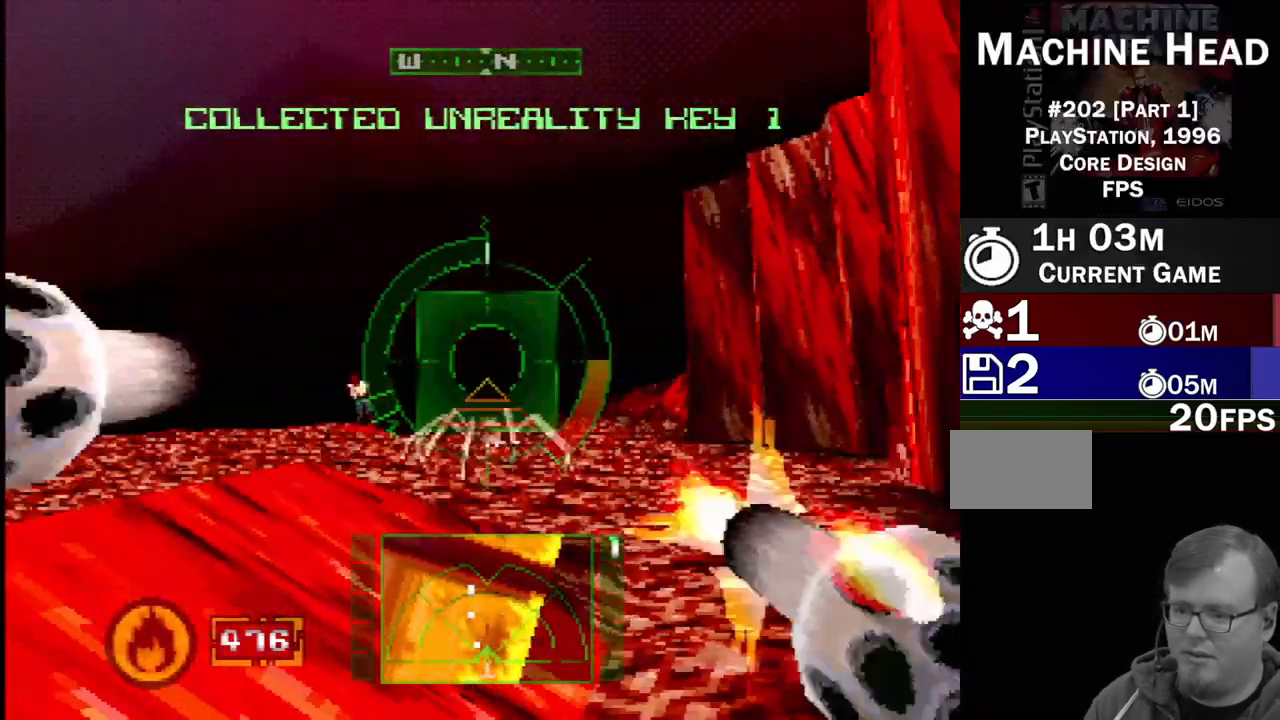
{"dt_ms": 500, "buttons": ["SQUARE", "DPAD_UP"], "events": [[133, "DPAD_UP", "down"], [150, "SQUARE", "down"], [167, "DPAD_LEFT", "down"], [267, "DPAD_LEFT", "up"], [267, "DPAD_UP", "up"], [367, "DPAD_UP", "down"]]}
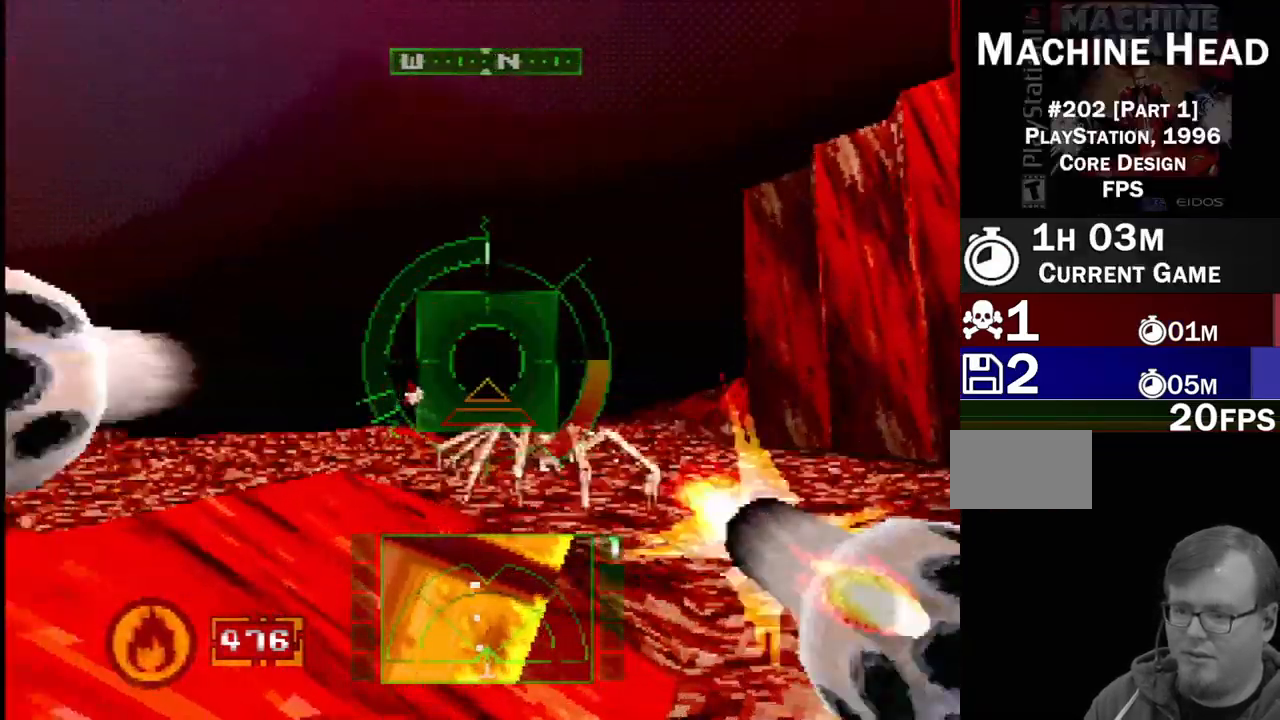
{"dt_ms": 1000, "buttons": ["SQUARE", "DPAD_LEFT"], "events": [[17, "SQUARE", "up"], [67, "DPAD_UP", "up"], [167, "SQUARE", "down"], [317, "DPAD_UP", "down"], [317, "SQUARE", "up"], [417, "DPAD_RIGHT", "down"], [517, "DPAD_UP", "up"], [533, "DPAD_RIGHT", "up"], [683, "SQUARE", "down"], [950, "DPAD_LEFT", "down"]]}
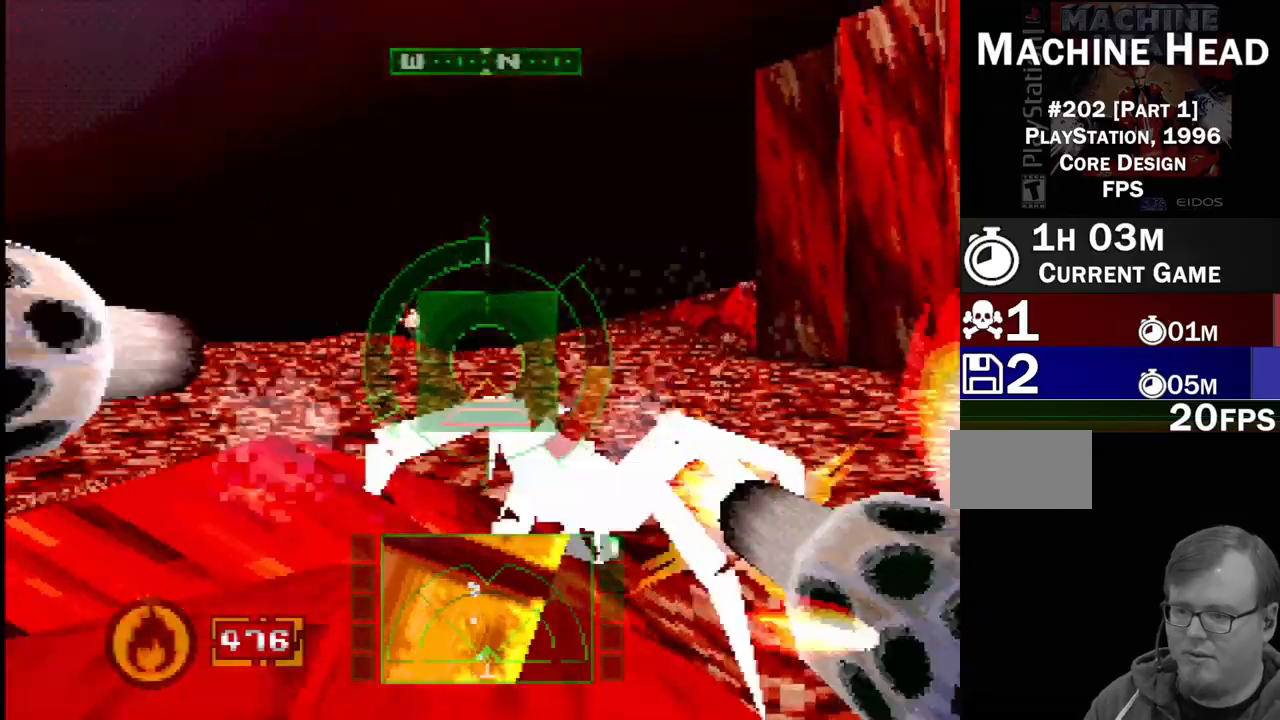
{"dt_ms": 500, "buttons": ["SQUARE", "DPAD_RIGHT"], "events": [[33, "DPAD_UP", "down"], [117, "DPAD_UP", "up"], [133, "DPAD_LEFT", "up"], [350, "DPAD_UP", "down"], [433, "DPAD_RIGHT", "down"], [433, "DPAD_UP", "up"]]}
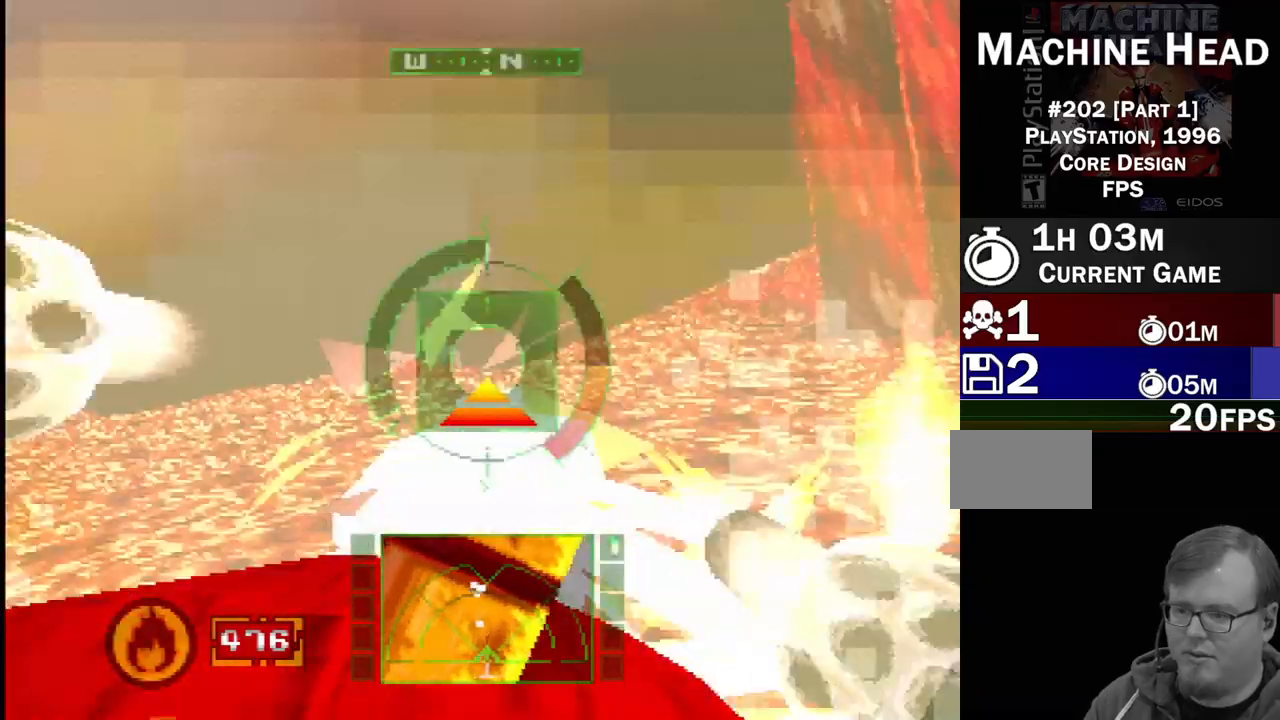
{"dt_ms": 500, "buttons": ["DPAD_LEFT"], "events": [[17, "DPAD_RIGHT", "up"], [133, "DPAD_LEFT", "down"], [350, "SQUARE", "up"]]}
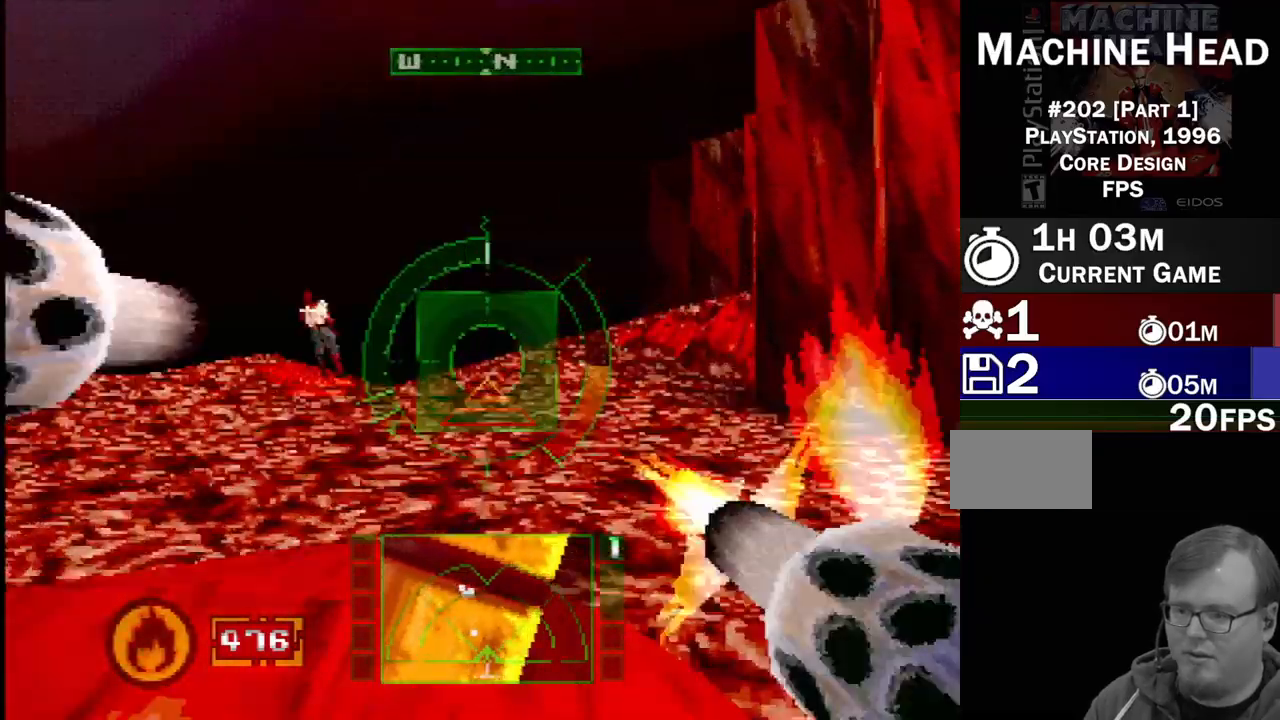
{"dt_ms": 500, "buttons": ["R1", "DPAD_DOWN"], "events": [[33, "DPAD_LEFT", "up"], [83, "SQUARE", "down"], [133, "R1", "down"], [167, "DPAD_RIGHT", "down"], [333, "DPAD_RIGHT", "up"], [467, "DPAD_DOWN", "down"], [467, "SQUARE", "up"]]}
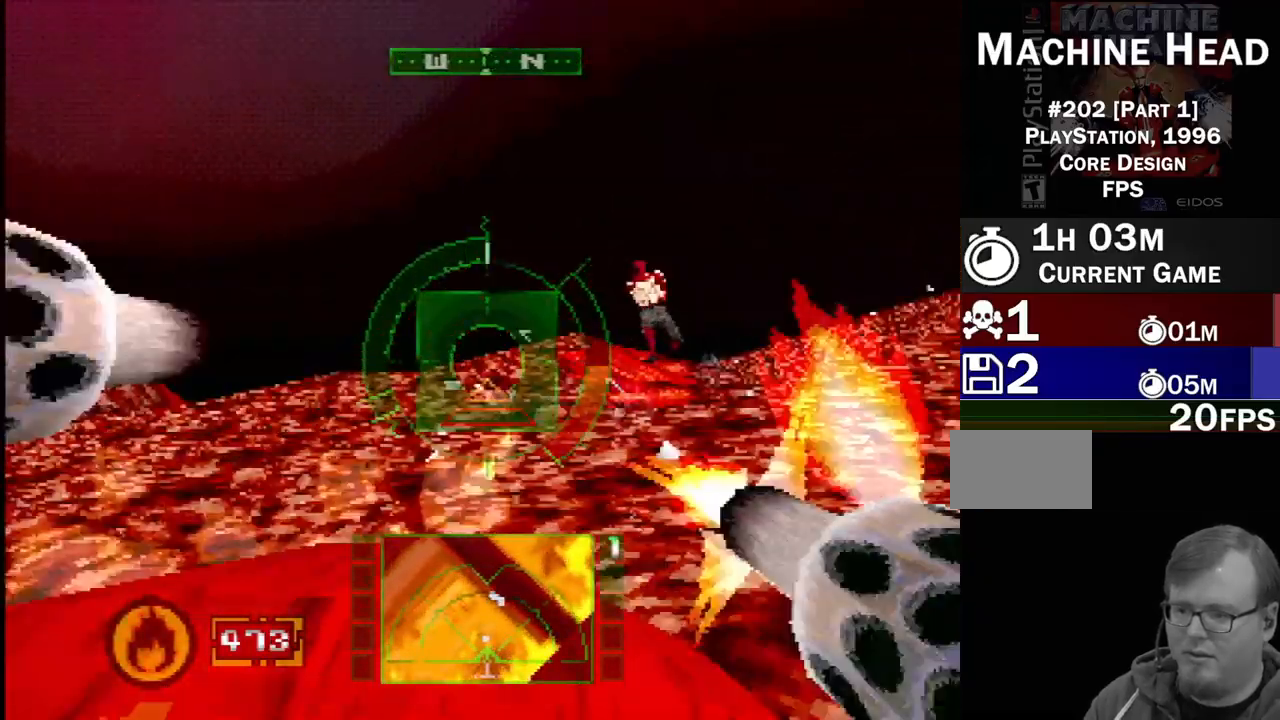
{"dt_ms": 500, "buttons": [], "events": [[17, "R1", "up"], [50, "DPAD_RIGHT", "down"], [100, "DPAD_DOWN", "up"], [367, "DPAD_RIGHT", "up"]]}
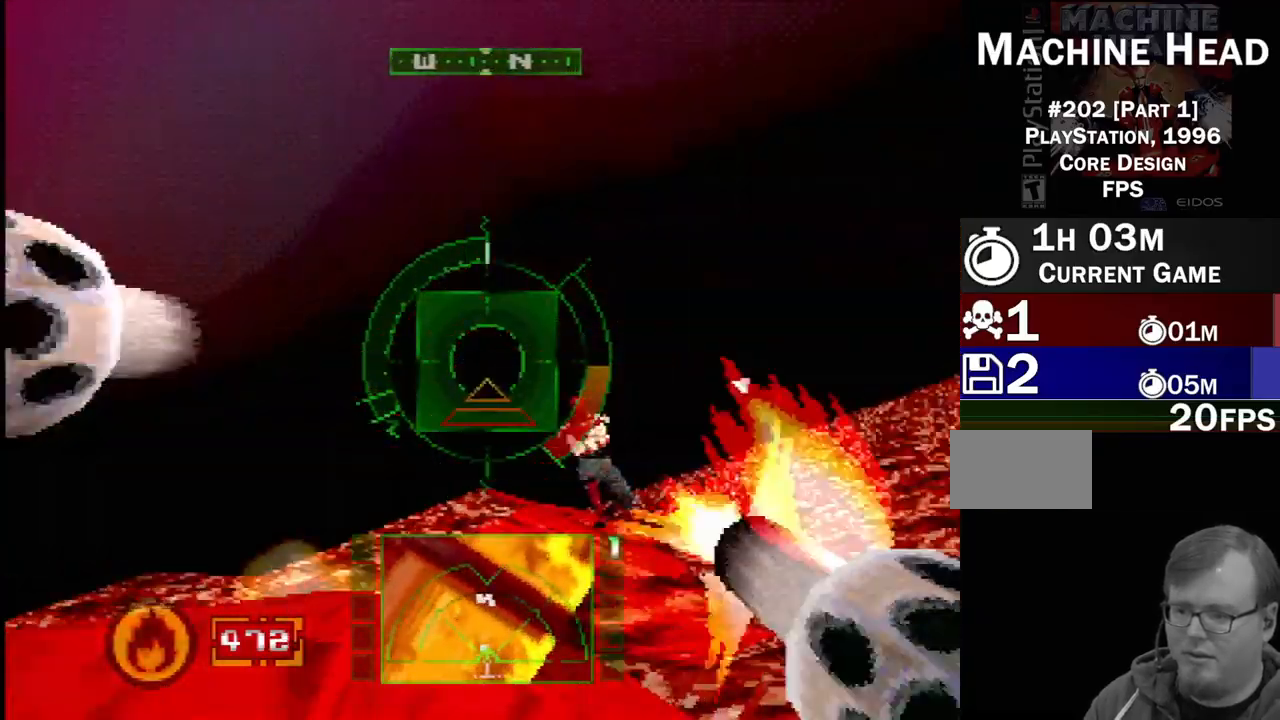
{"dt_ms": 500, "buttons": [], "events": [[33, "DPAD_UP", "down"], [150, "R1", "down"], [233, "DPAD_LEFT", "down"], [317, "DPAD_LEFT", "up"], [317, "DPAD_UP", "up"], [317, "R1", "up"]]}
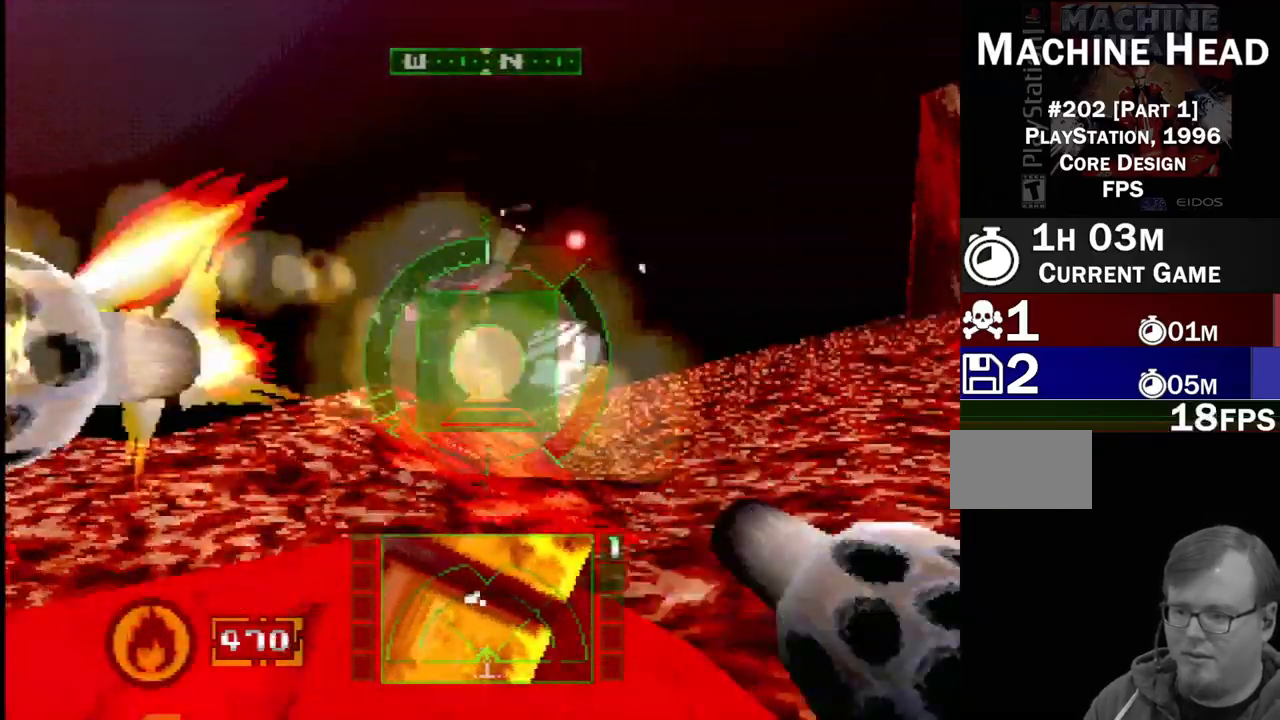
{"dt_ms": 500, "buttons": ["SQUARE", "R2"], "events": [[100, "SQUARE", "down"], [450, "R2", "down"]]}
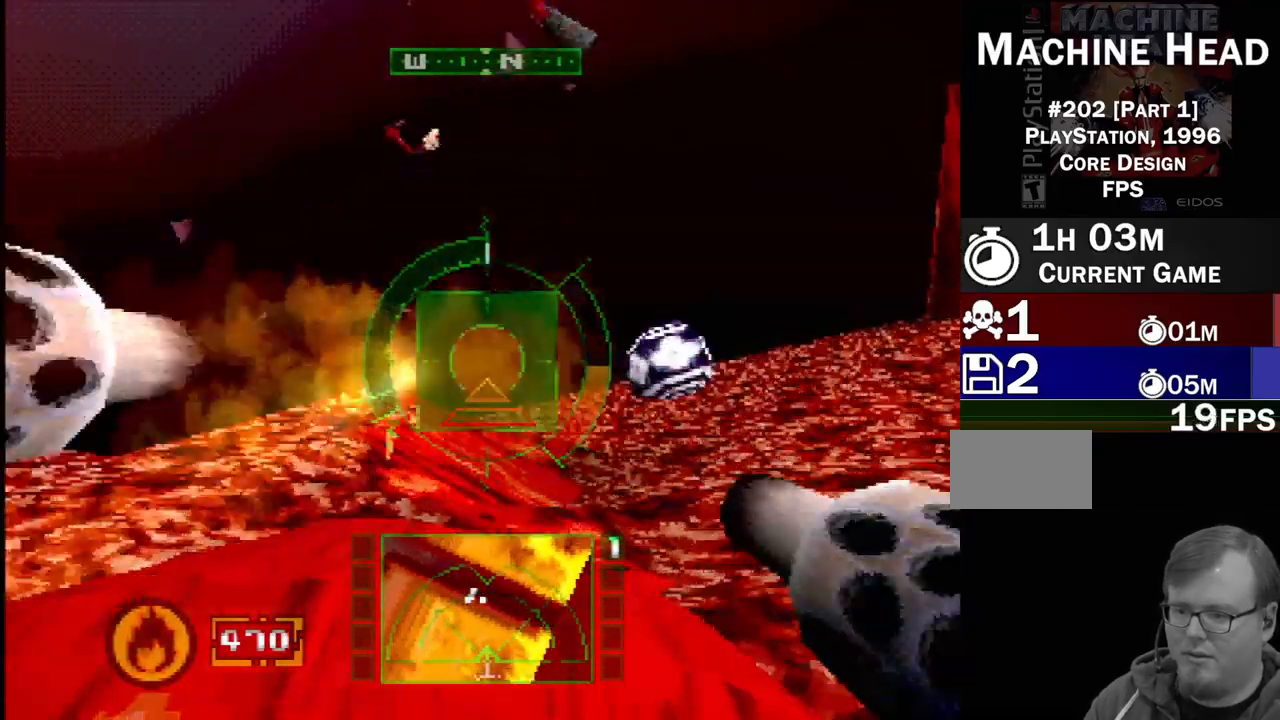
{"dt_ms": 500, "buttons": ["SQUARE"], "events": [[217, "DPAD_LEFT", "down"], [217, "DPAD_UP", "down"], [333, "R2", "up"], [367, "DPAD_UP", "up"], [400, "DPAD_LEFT", "up"]]}
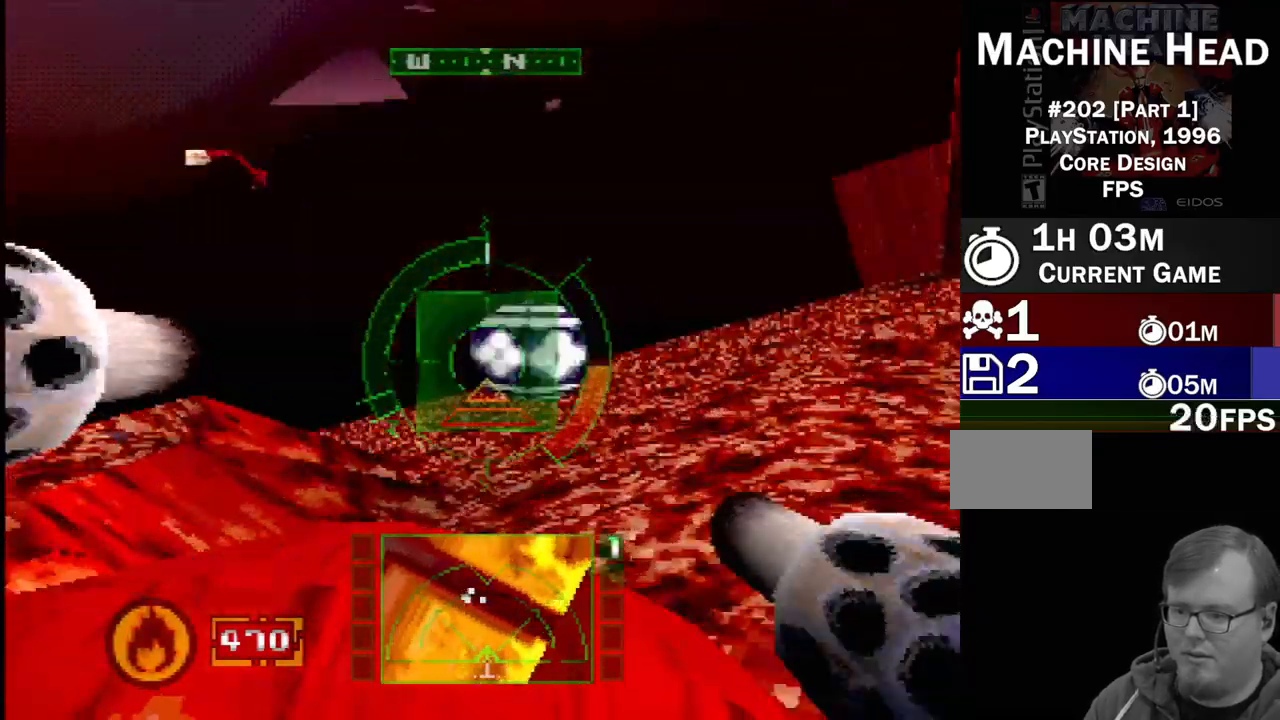
{"dt_ms": 500, "buttons": [], "events": [[33, "SQUARE", "up"], [67, "DPAD_LEFT", "down"], [300, "DPAD_LEFT", "up"], [333, "L2", "down"], [500, "L2", "up"]]}
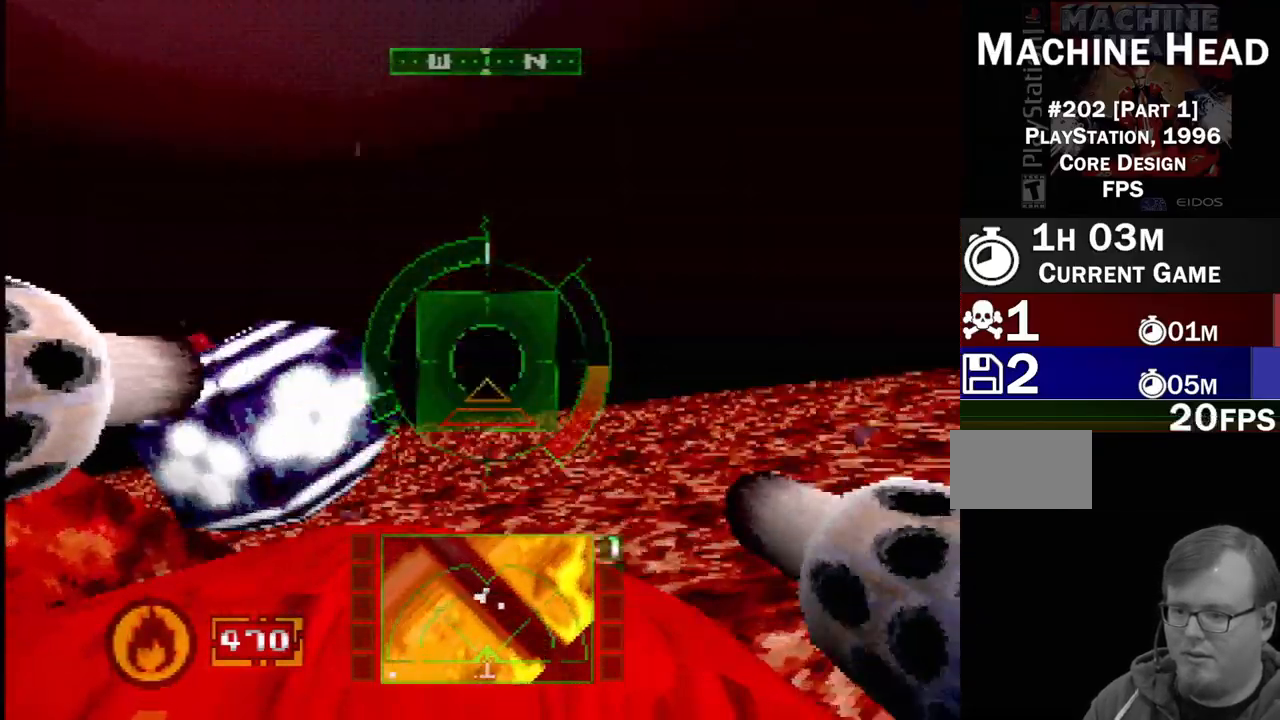
{"dt_ms": 500, "buttons": ["SQUARE"], "events": [[133, "SQUARE", "down"], [300, "DPAD_LEFT", "down"], [433, "DPAD_LEFT", "up"]]}
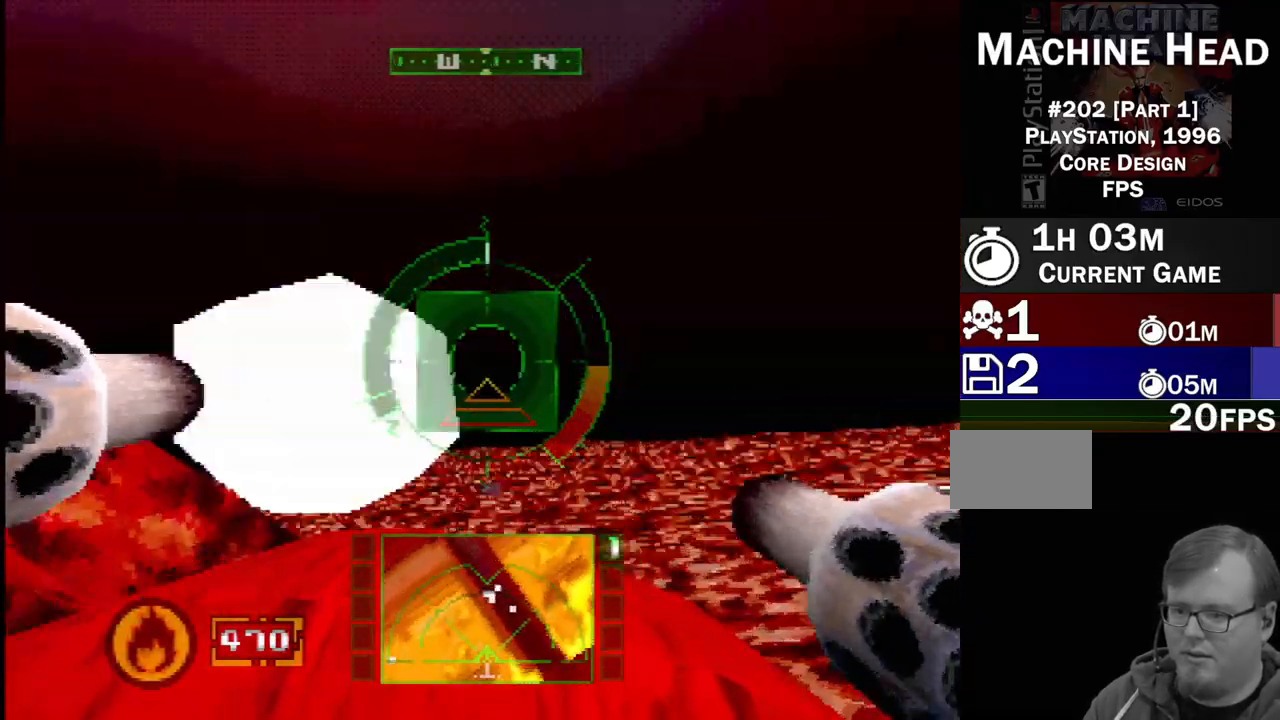
{"dt_ms": 500, "buttons": ["SQUARE"], "events": []}
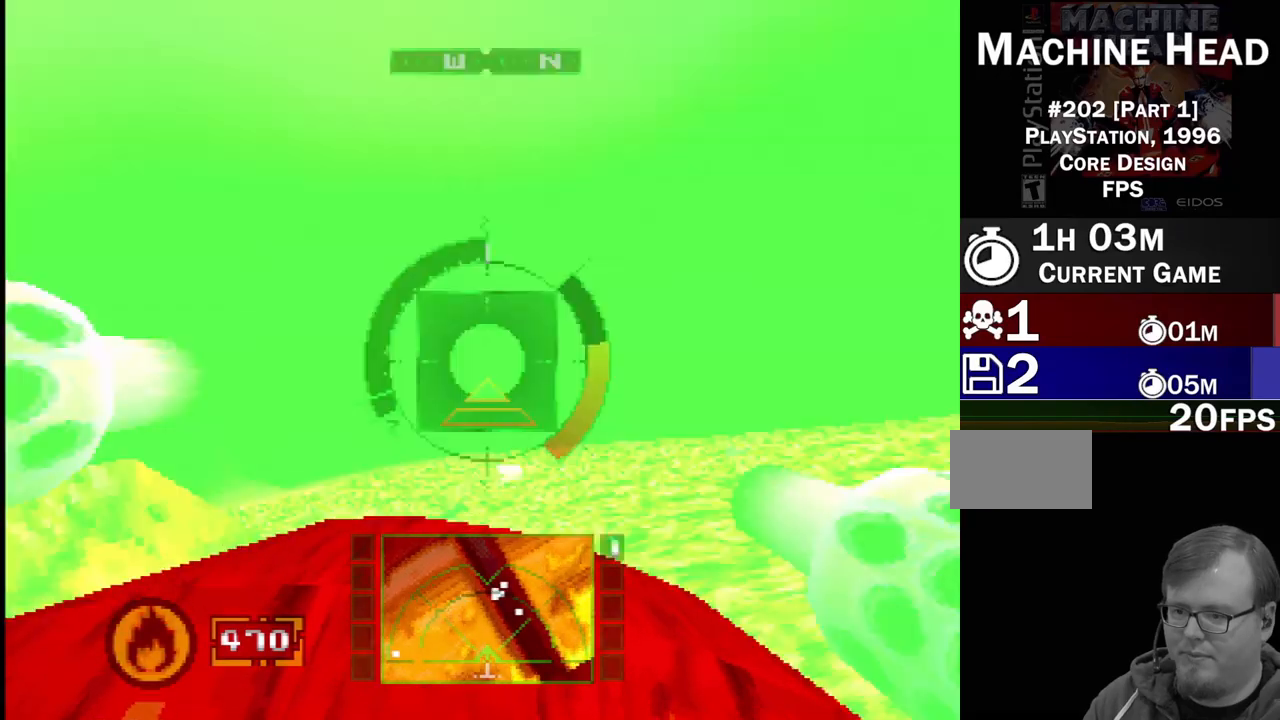
{"dt_ms": 500, "buttons": ["SQUARE", "R2", "DPAD_LEFT"], "events": [[417, "R2", "down"], [483, "DPAD_LEFT", "down"]]}
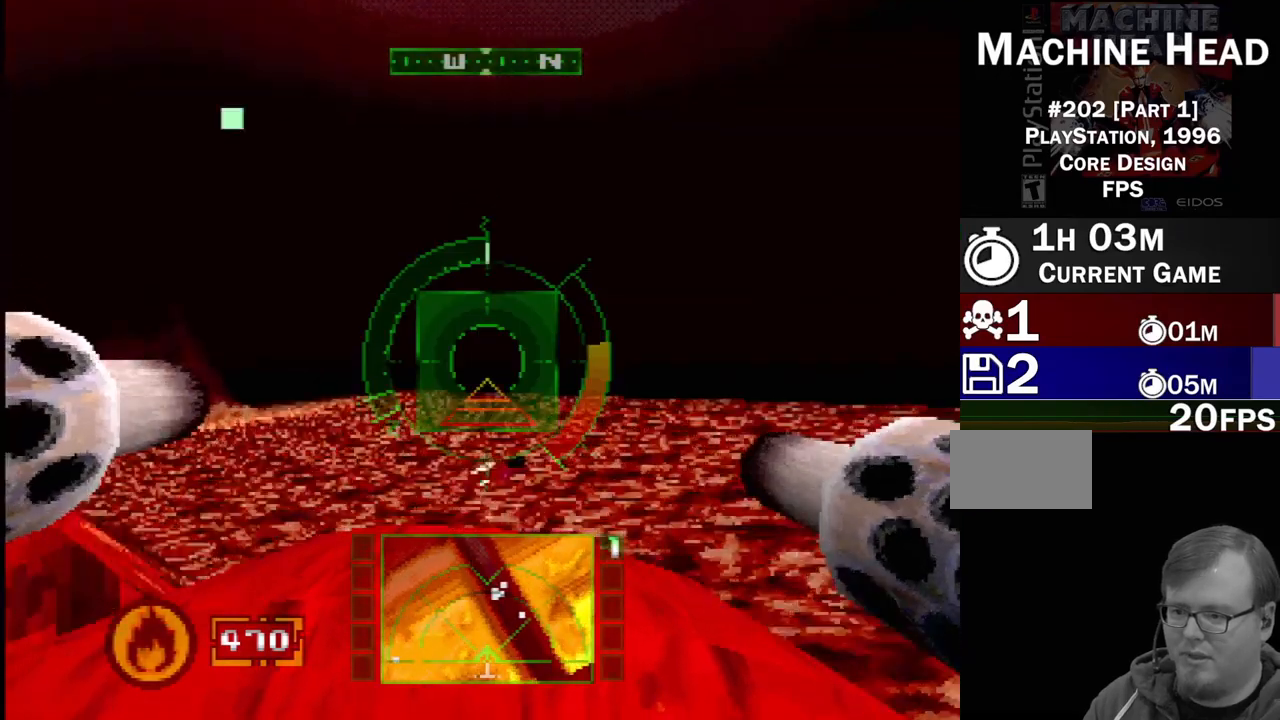
{"dt_ms": 500, "buttons": ["SQUARE", "DPAD_LEFT"], "events": [[150, "R2", "up"], [200, "SQUARE", "up"], [283, "DPAD_LEFT", "up"], [350, "R2", "down"], [417, "SQUARE", "down"], [467, "R2", "up"], [500, "DPAD_LEFT", "down"]]}
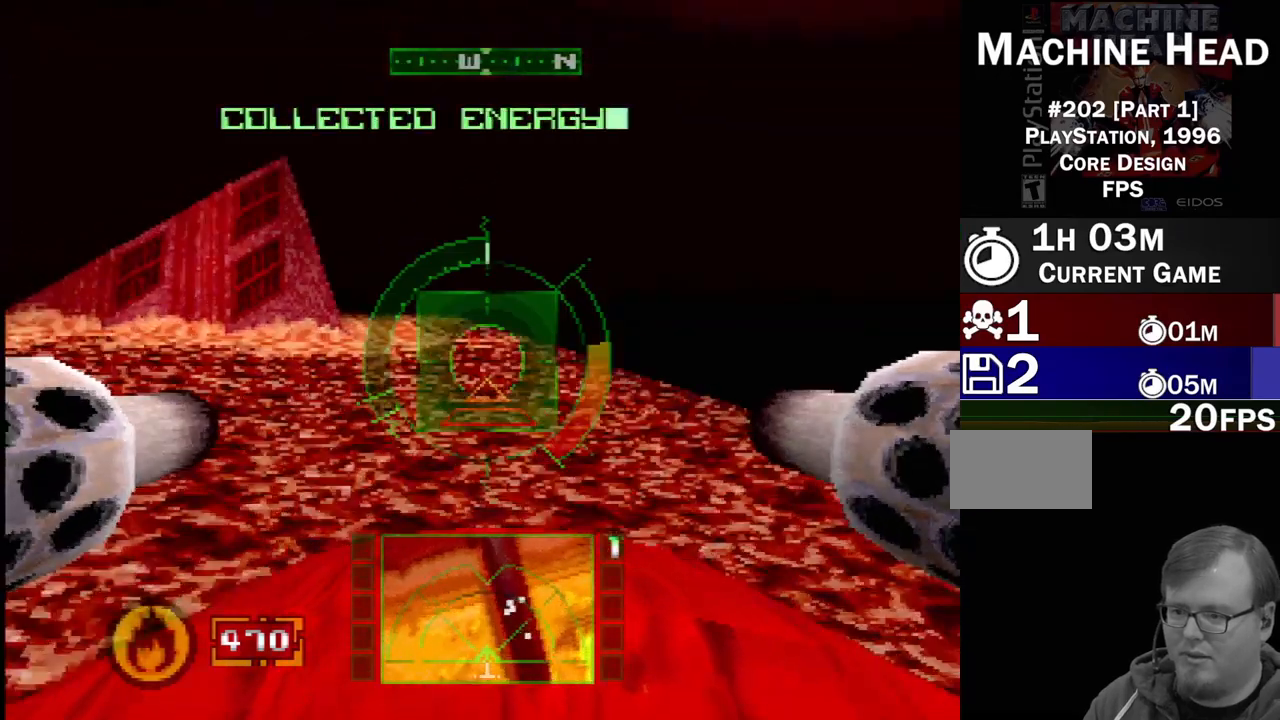
{"dt_ms": 500, "buttons": ["SQUARE"], "events": [[17, "SQUARE", "up"], [250, "DPAD_LEFT", "up"], [350, "SQUARE", "down"]]}
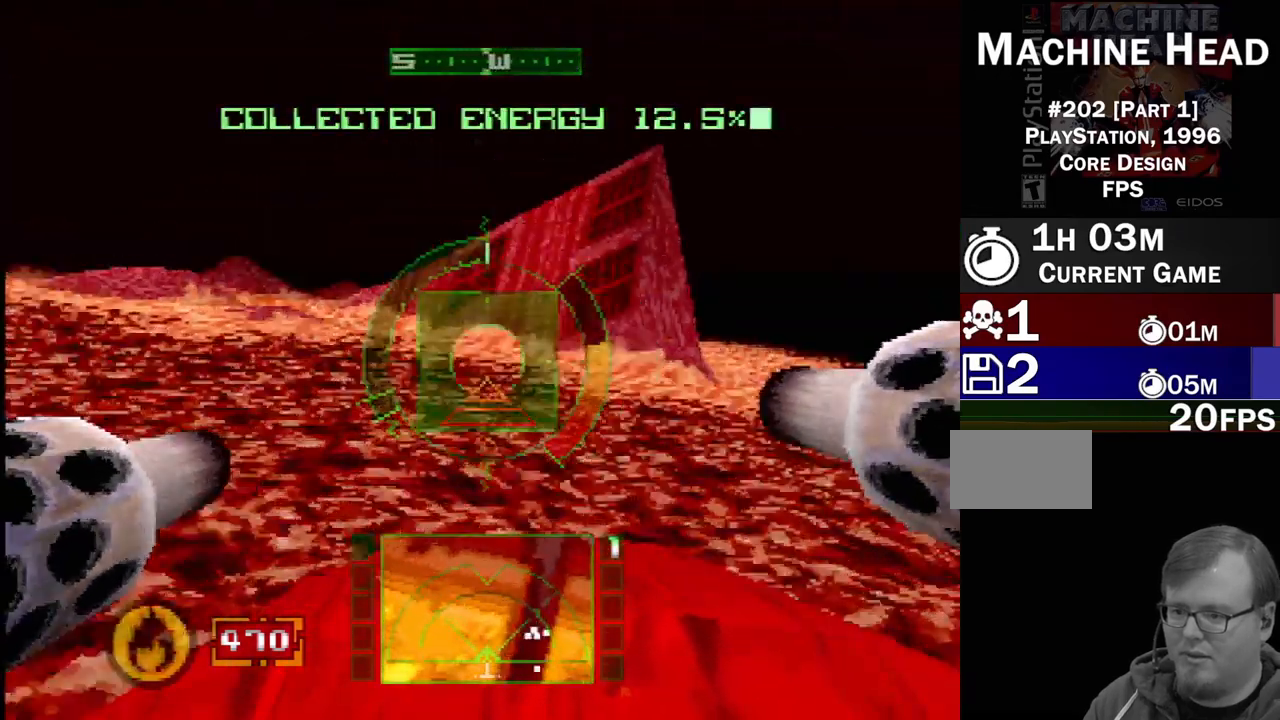
{"dt_ms": 500, "buttons": ["SQUARE", "DPAD_LEFT"], "events": [[383, "DPAD_LEFT", "down"]]}
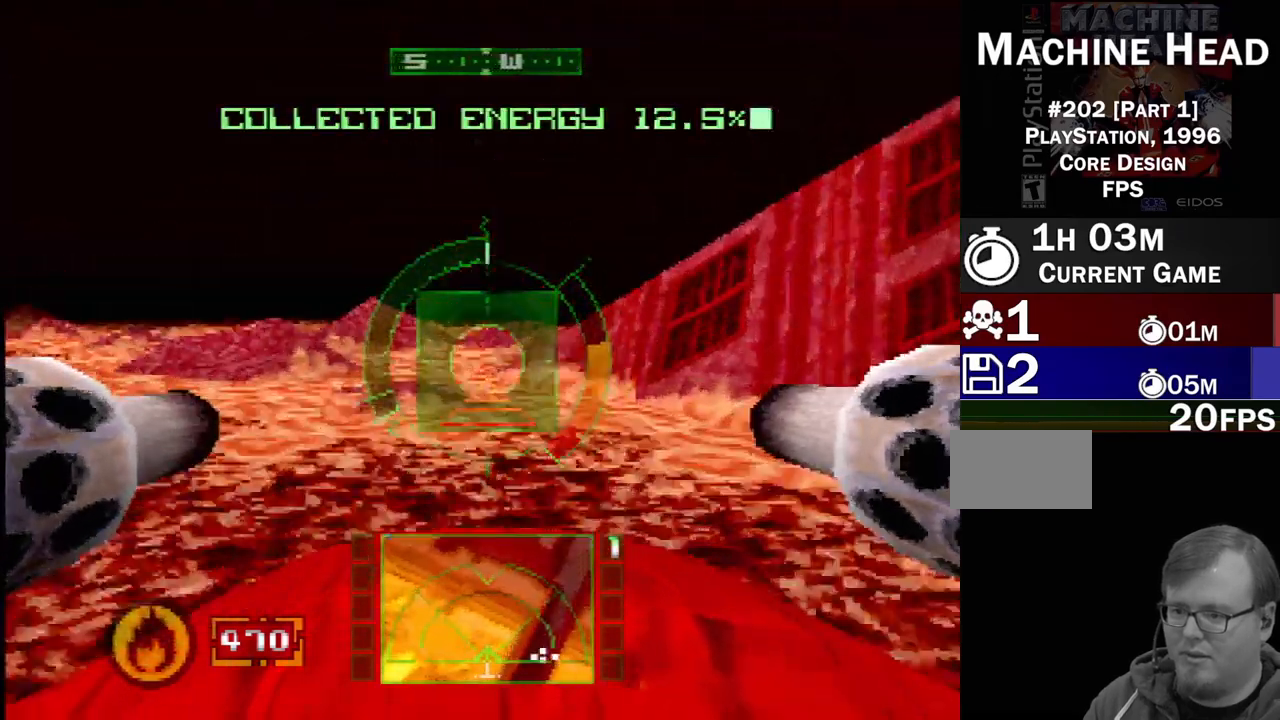
{"dt_ms": 500, "buttons": ["SQUARE", "DPAD_LEFT"], "events": [[50, "DPAD_LEFT", "up"], [50, "SQUARE", "up"], [150, "SQUARE", "down"], [467, "DPAD_LEFT", "down"]]}
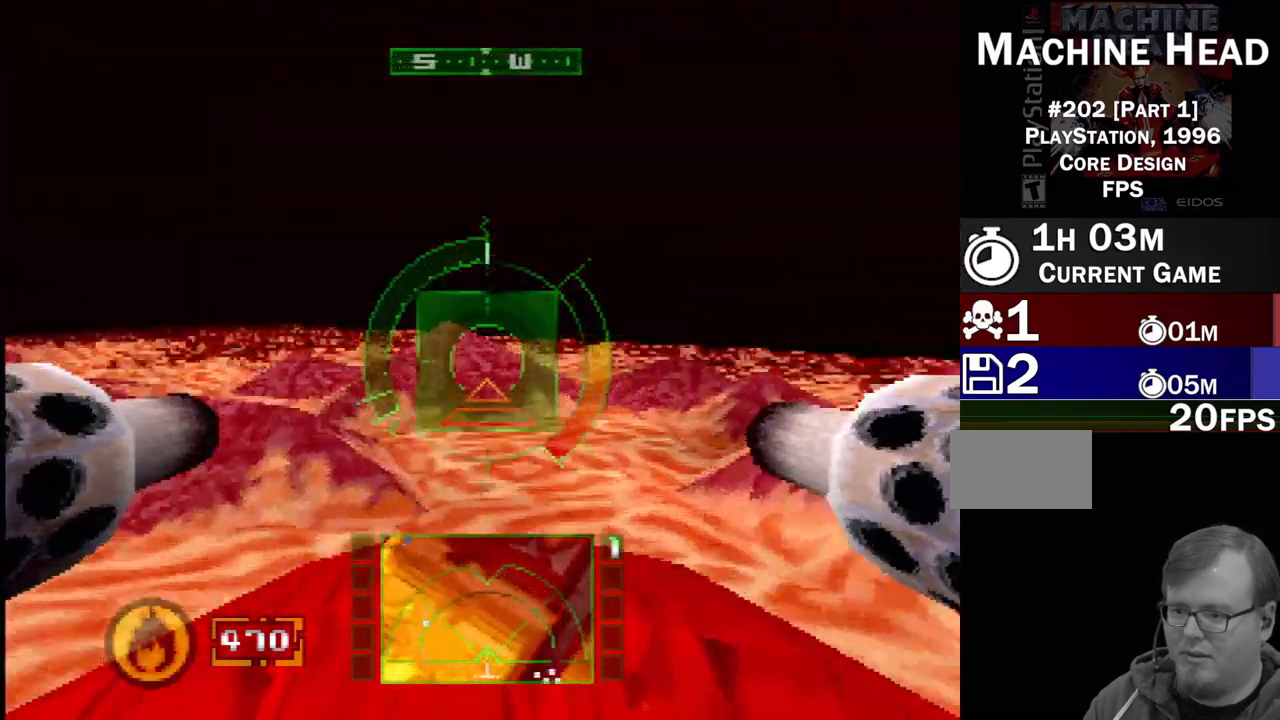
{"dt_ms": 500, "buttons": ["SQUARE"], "events": [[267, "DPAD_LEFT", "up"], [283, "SQUARE", "up"], [450, "SQUARE", "down"]]}
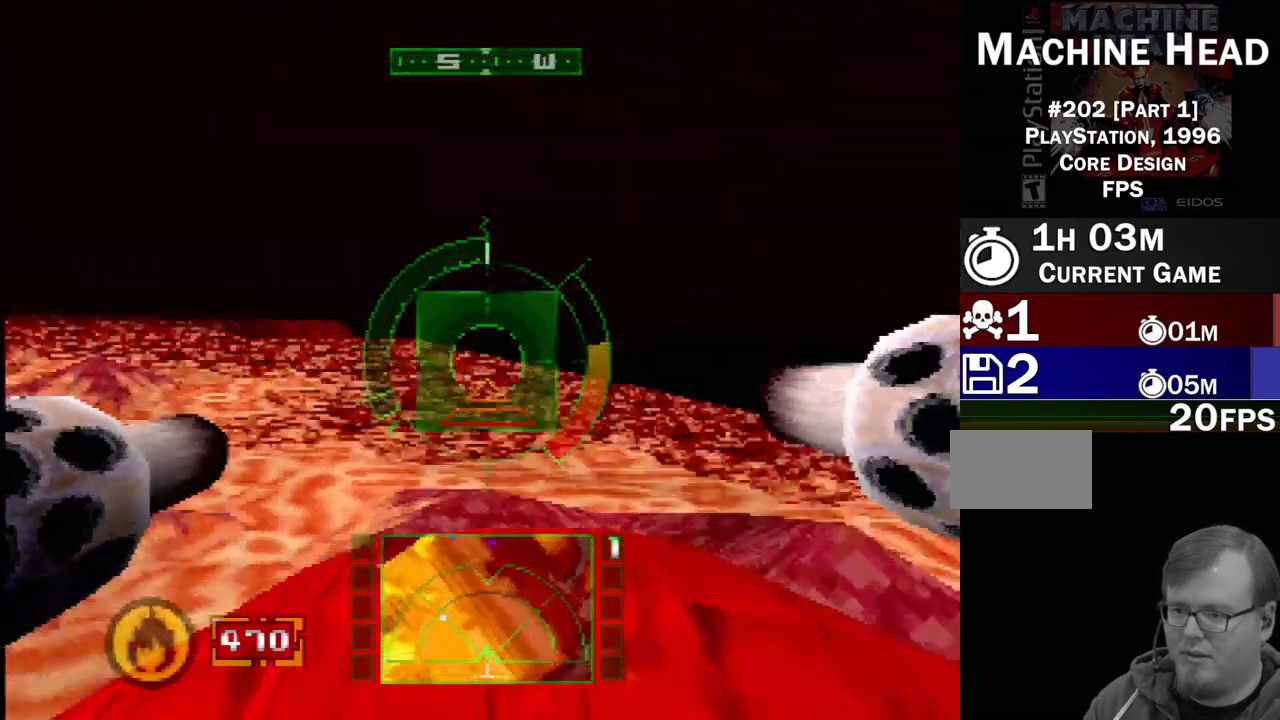
{"dt_ms": 500, "buttons": ["SQUARE"], "events": [[200, "DPAD_RIGHT", "down"], [317, "DPAD_RIGHT", "up"]]}
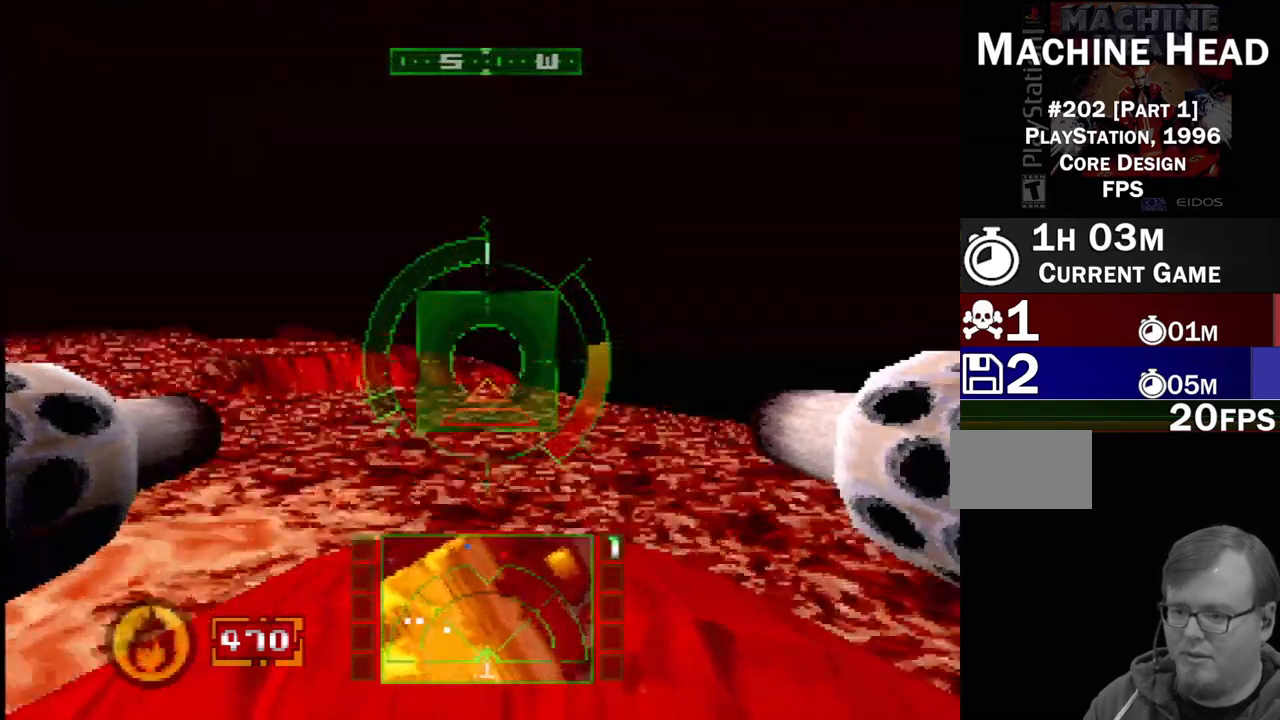
{"dt_ms": 500, "buttons": [], "events": [[100, "DPAD_RIGHT", "down"], [100, "SQUARE", "up"], [200, "DPAD_RIGHT", "up"], [417, "L2", "down"], [500, "L2", "up"]]}
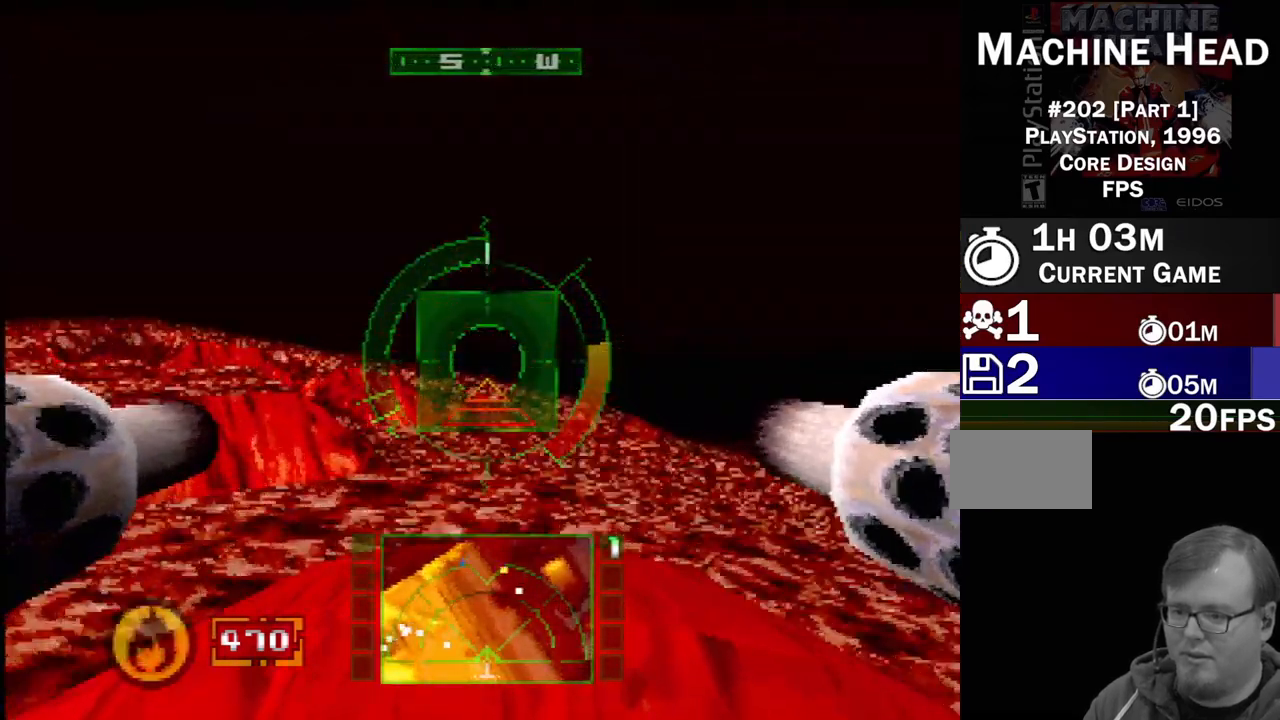
{"dt_ms": 500, "buttons": ["SQUARE", "DPAD_RIGHT"], "events": [[317, "DPAD_RIGHT", "down"], [333, "SQUARE", "down"]]}